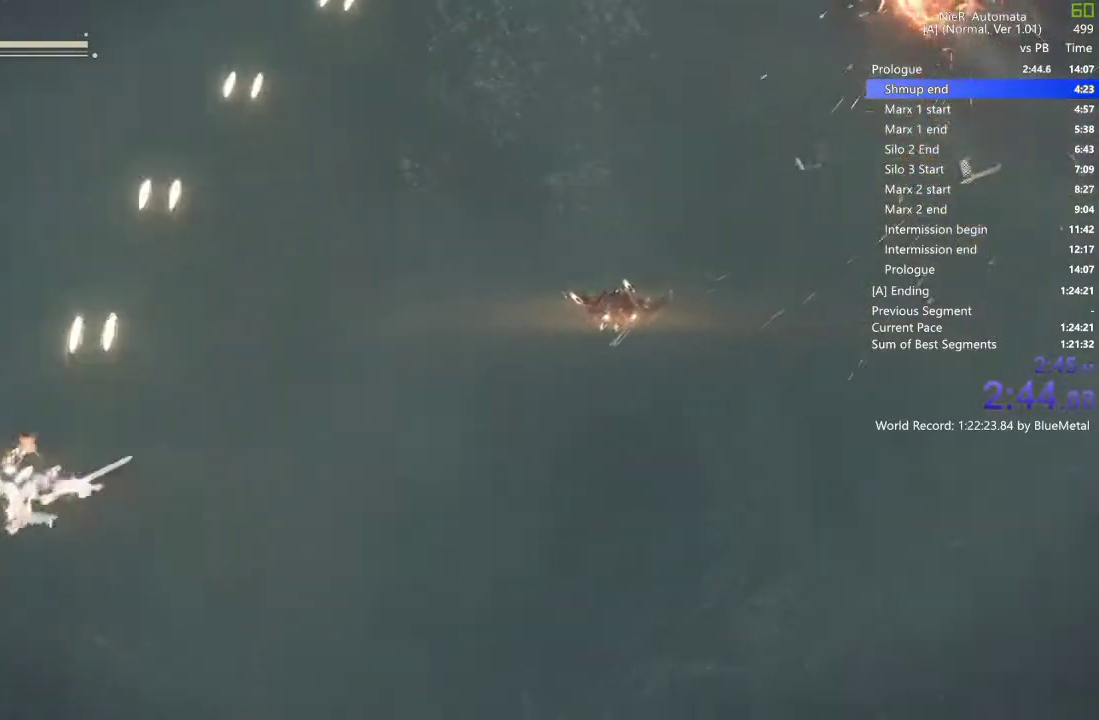
Gameplay with a controller (PlayStation layout); each line is a JSON object with the inputs held at the frame after it. "events" lists button and stick changes between this image and that frame as [ms after this image, input, new state], when the widget could be followed in between.
{"buttons": ["L1"], "left_stick": "up-left", "right_stick": "up-right", "events": [[483, "right_stick", "up-right"]]}
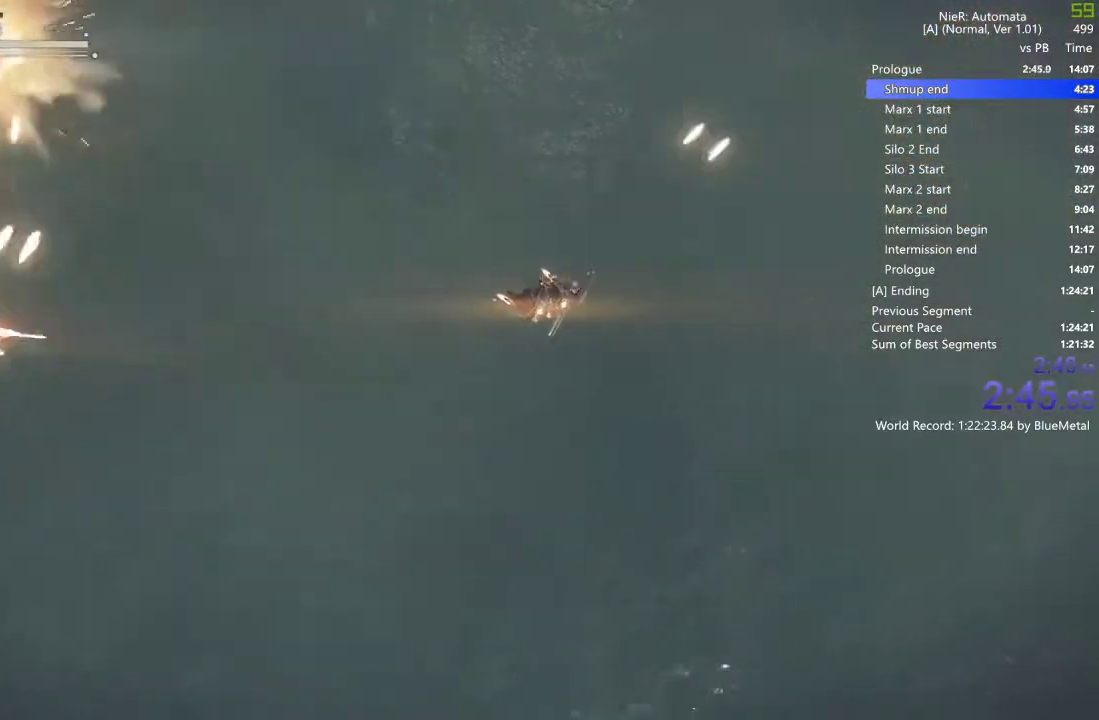
{"buttons": ["L1"], "left_stick": "up-left", "right_stick": "up-right", "events": []}
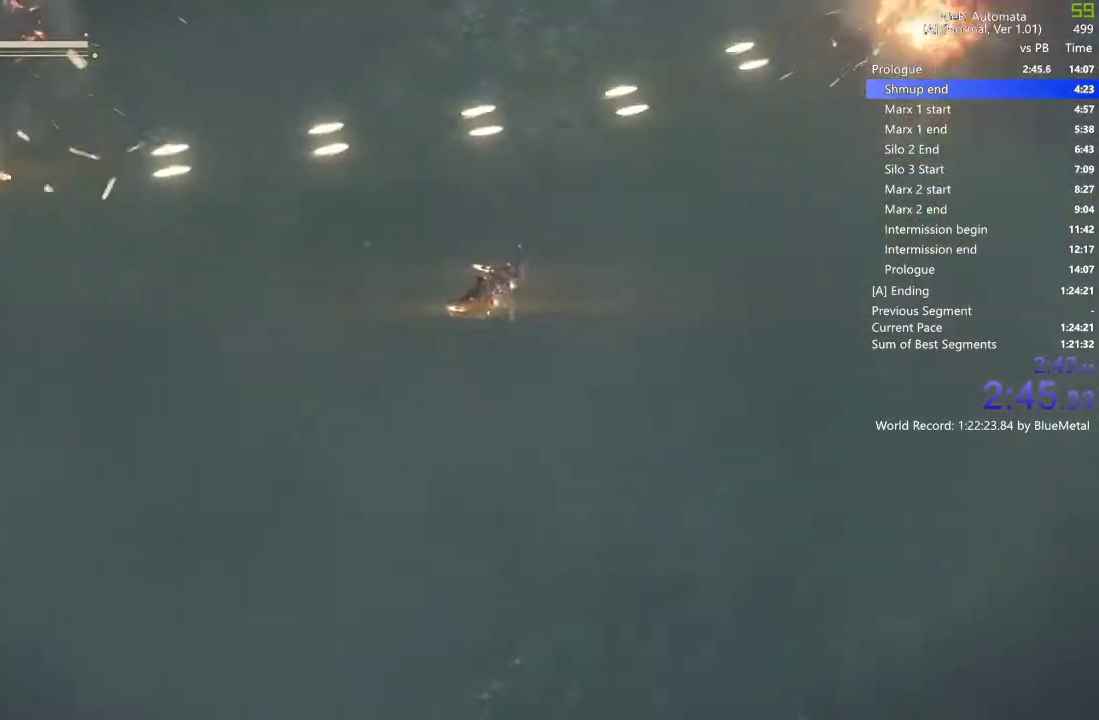
{"buttons": ["L1"], "left_stick": "up-left", "right_stick": "up-right", "events": [[167, "SQUARE", "down"], [367, "SQUARE", "up"]]}
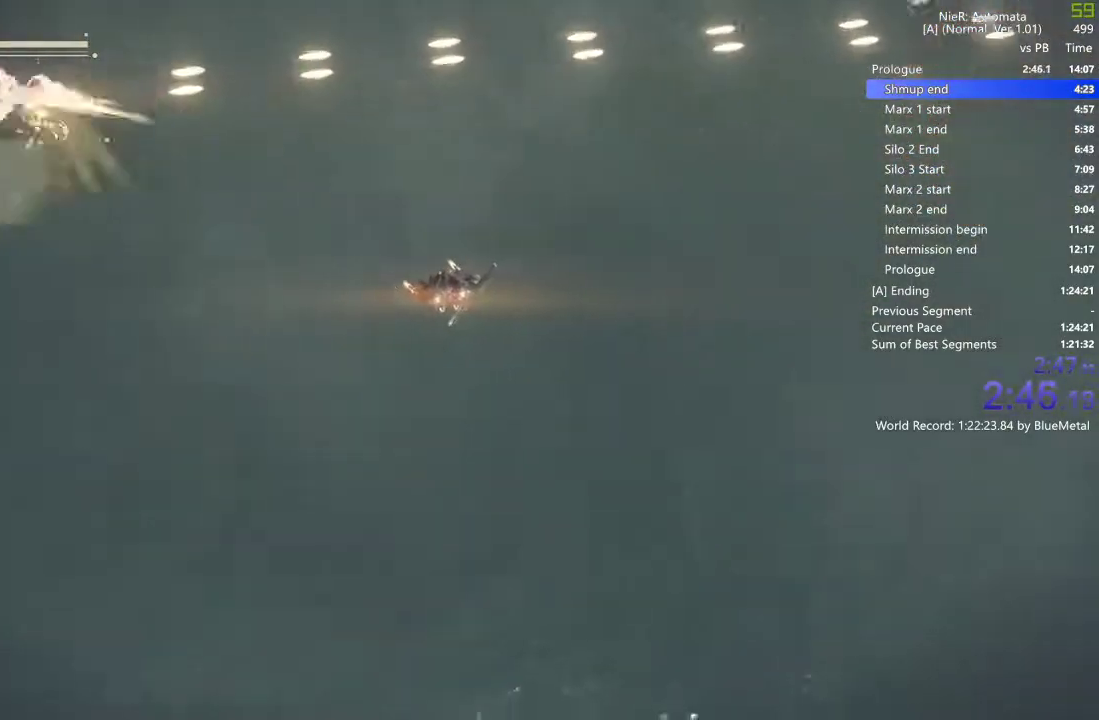
{"buttons": ["L1"], "left_stick": "up-left", "right_stick": "right", "events": [[217, "SQUARE", "down"], [217, "right_stick", "right"], [400, "SQUARE", "up"]]}
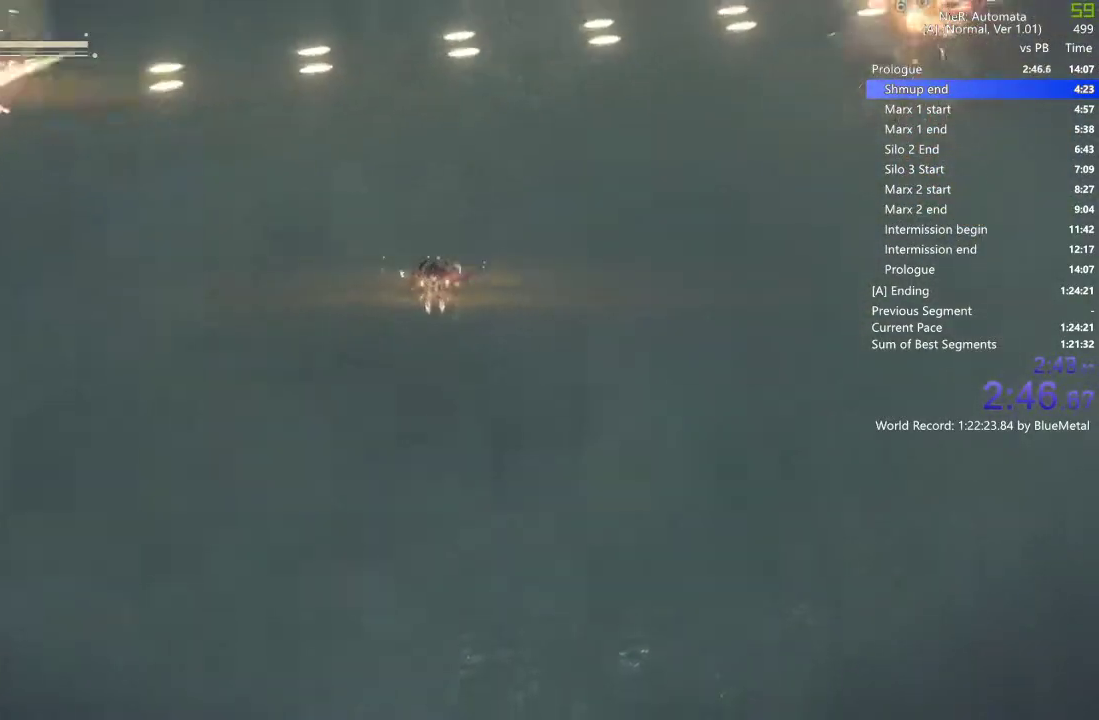
{"buttons": ["L1"], "left_stick": "center", "right_stick": "right", "events": [[133, "SQUARE", "down"], [250, "left_stick", "center"], [483, "SQUARE", "up"]]}
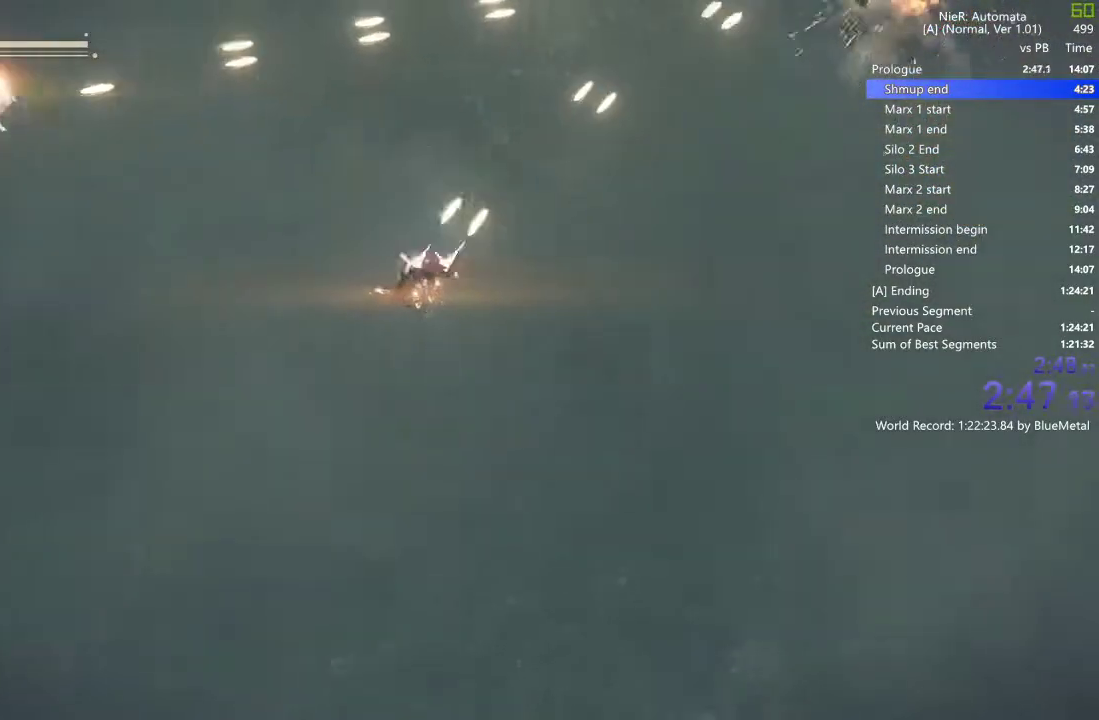
{"buttons": ["L1"], "left_stick": "center", "right_stick": "right", "events": []}
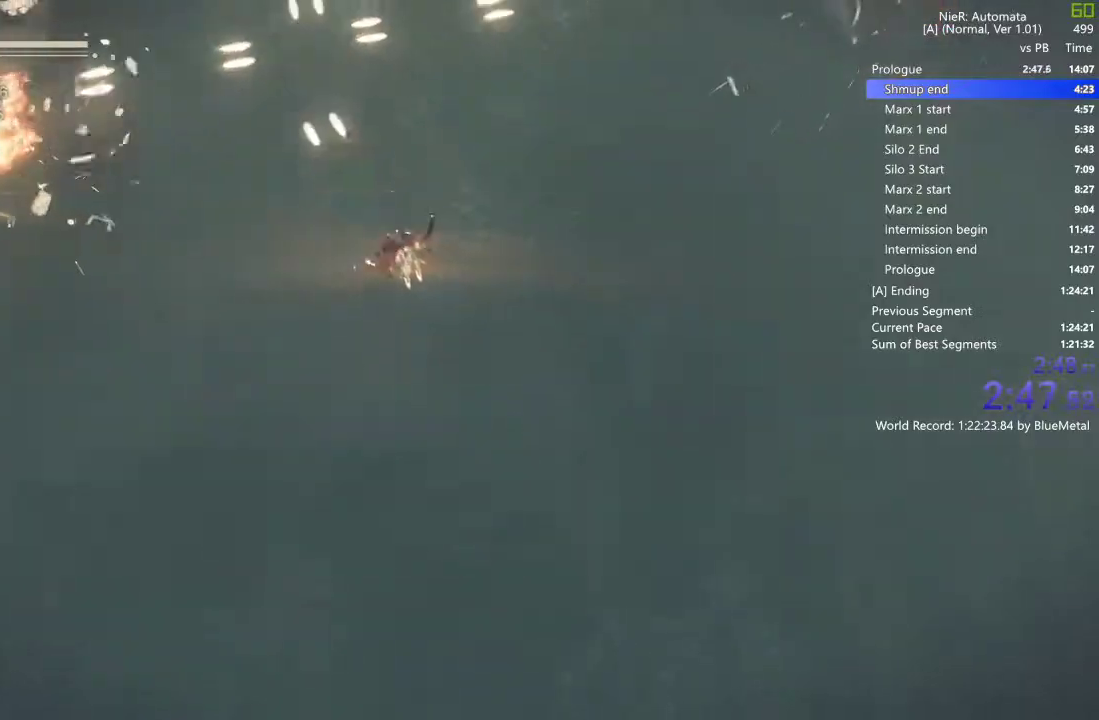
{"buttons": ["L1"], "left_stick": "center", "right_stick": "right", "events": [[150, "SQUARE", "down"], [300, "SQUARE", "up"]]}
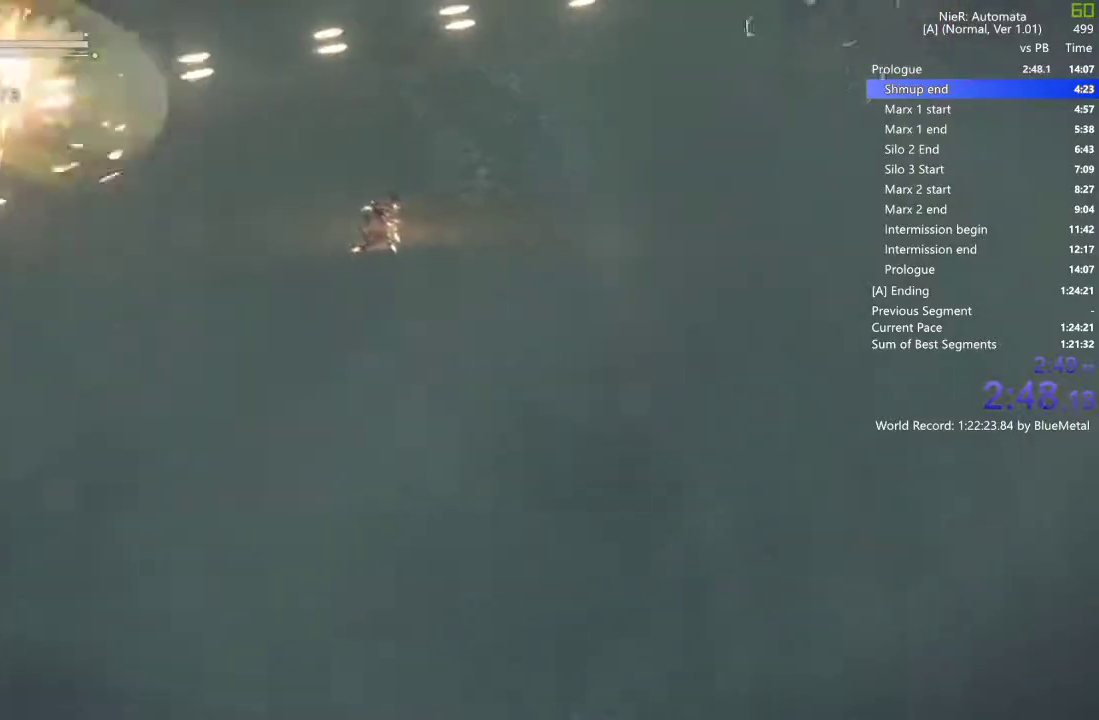
{"buttons": ["SQUARE", "L1"], "left_stick": "center", "right_stick": "right", "events": [[483, "SQUARE", "down"]]}
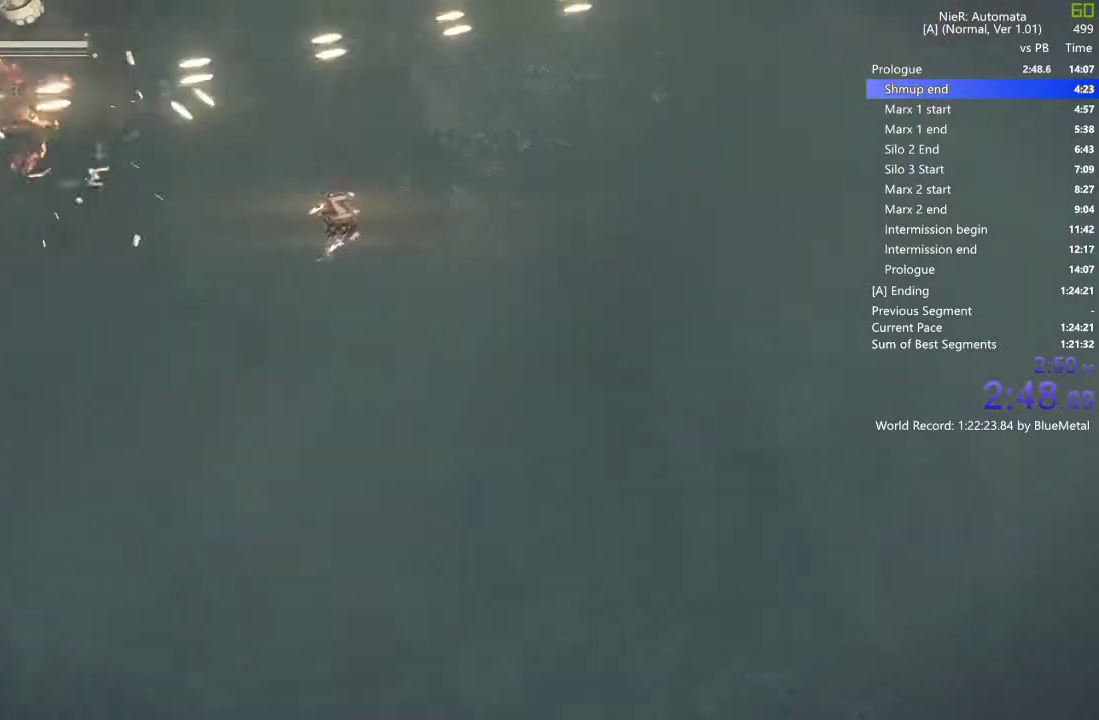
{"buttons": ["L1"], "left_stick": "center", "right_stick": "right", "events": [[167, "SQUARE", "up"]]}
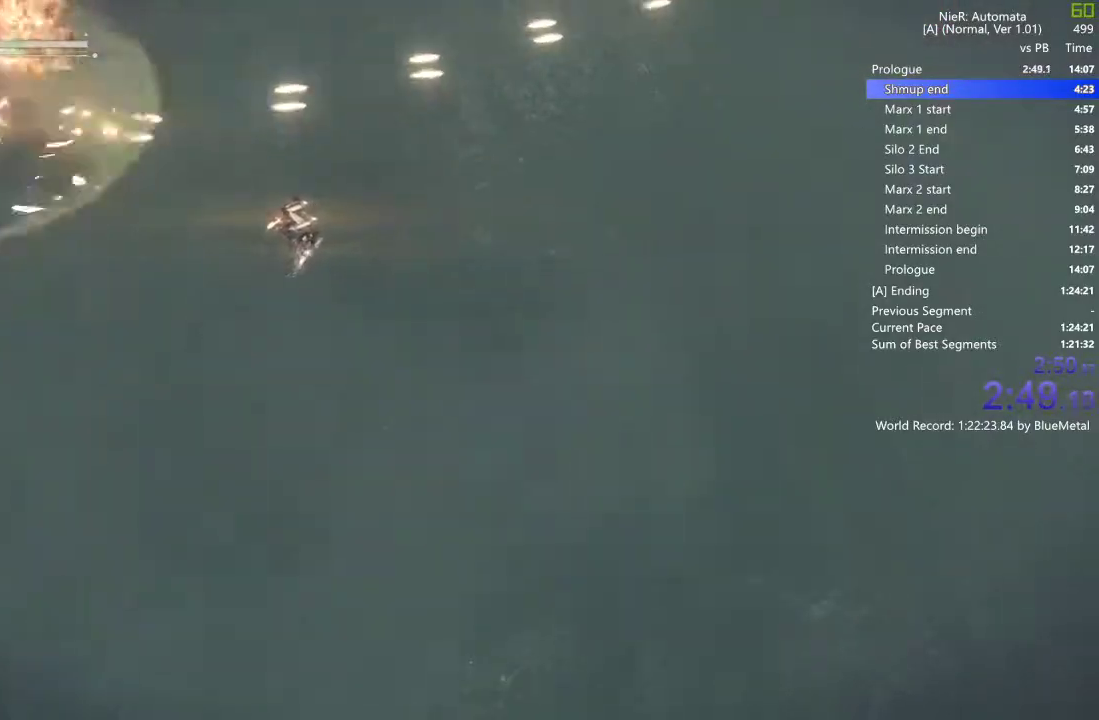
{"buttons": ["L1"], "left_stick": "center", "right_stick": "right", "events": [[133, "SQUARE", "down"], [300, "SQUARE", "up"]]}
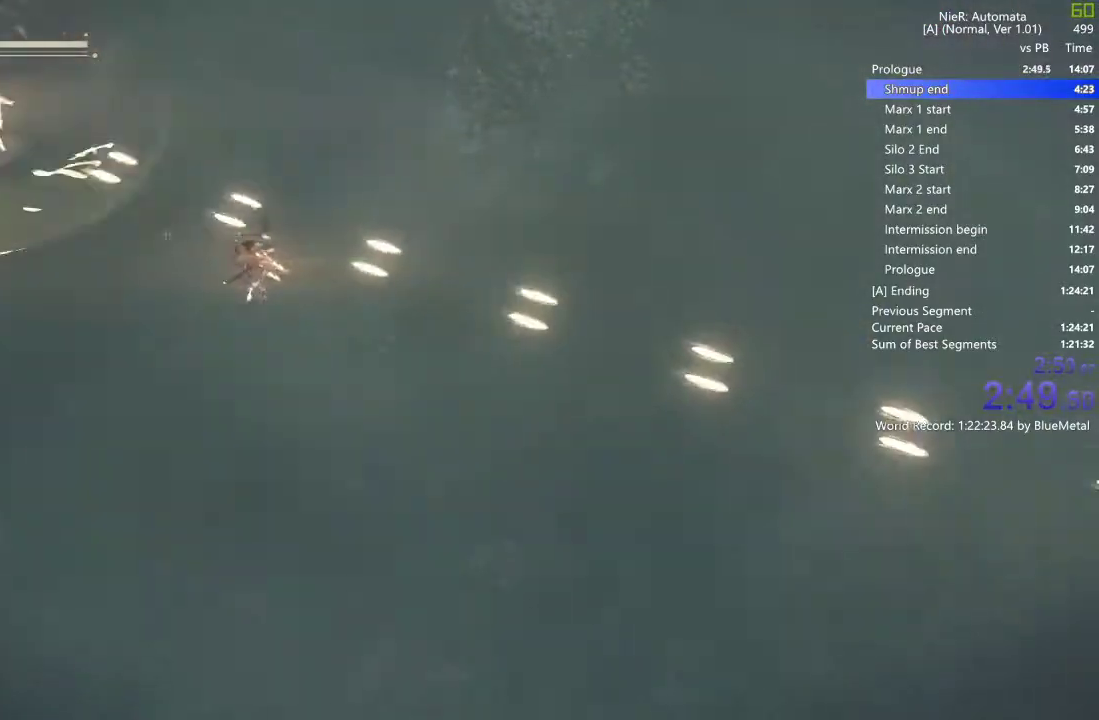
{"buttons": ["L1"], "left_stick": "center", "right_stick": "right", "events": []}
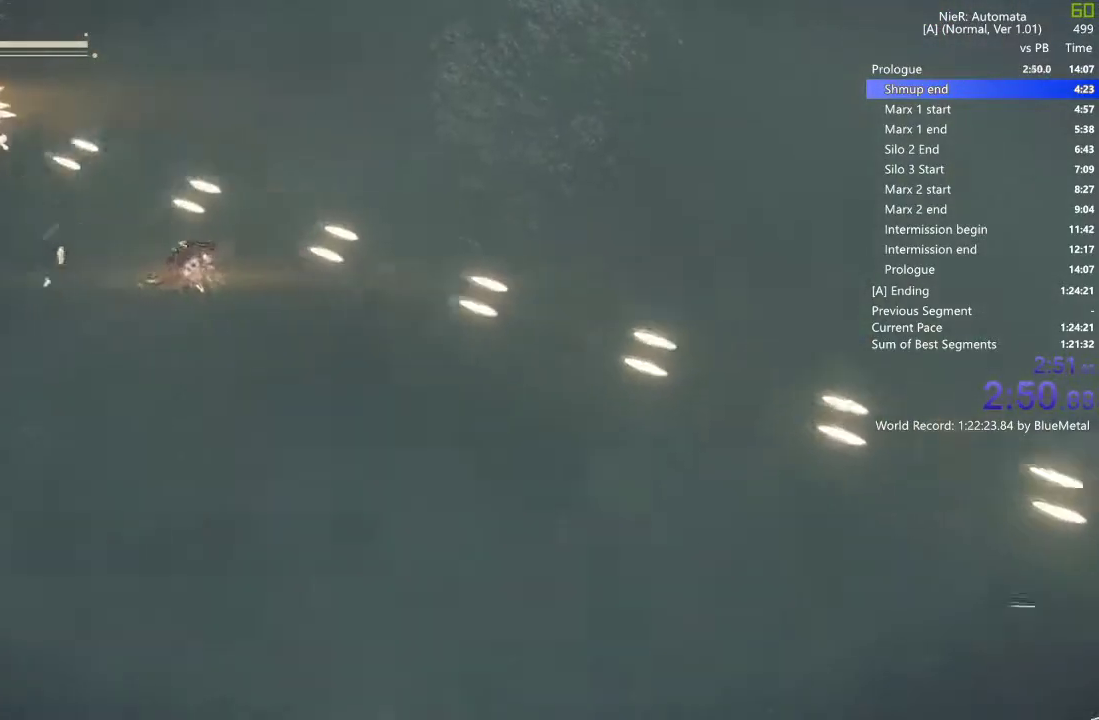
{"buttons": ["SQUARE", "L1"], "left_stick": "left", "right_stick": "right", "events": [[433, "left_stick", "left"], [500, "SQUARE", "down"]]}
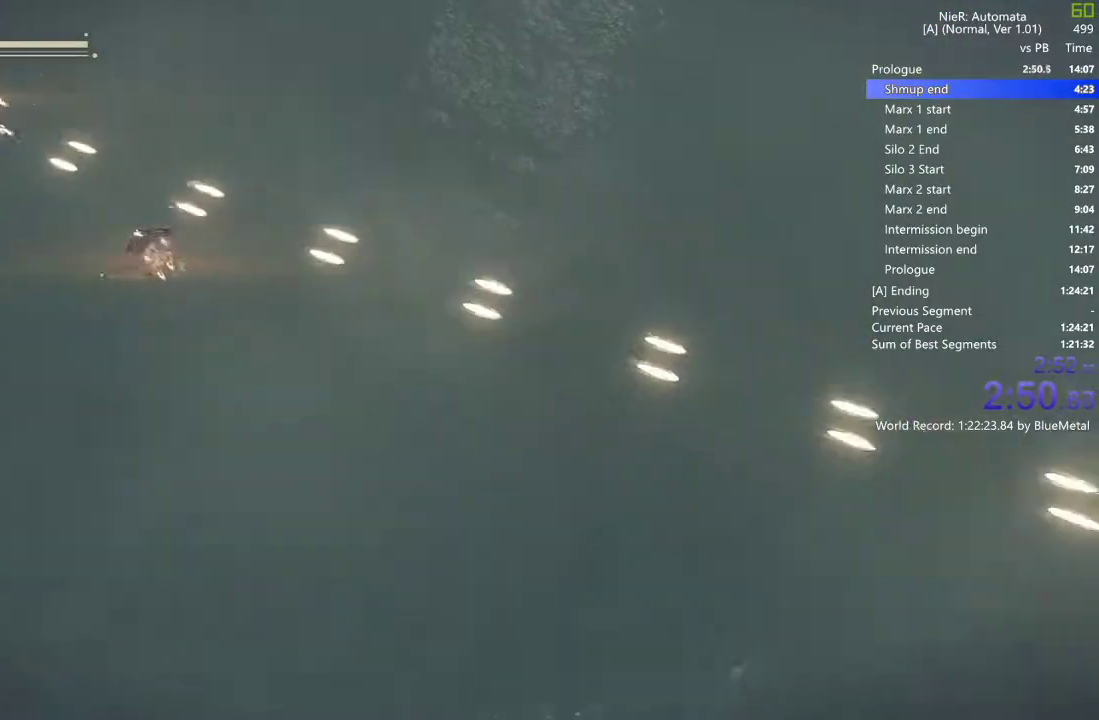
{"buttons": ["L1"], "left_stick": "center", "right_stick": "right", "events": [[167, "SQUARE", "up"], [350, "left_stick", "center"]]}
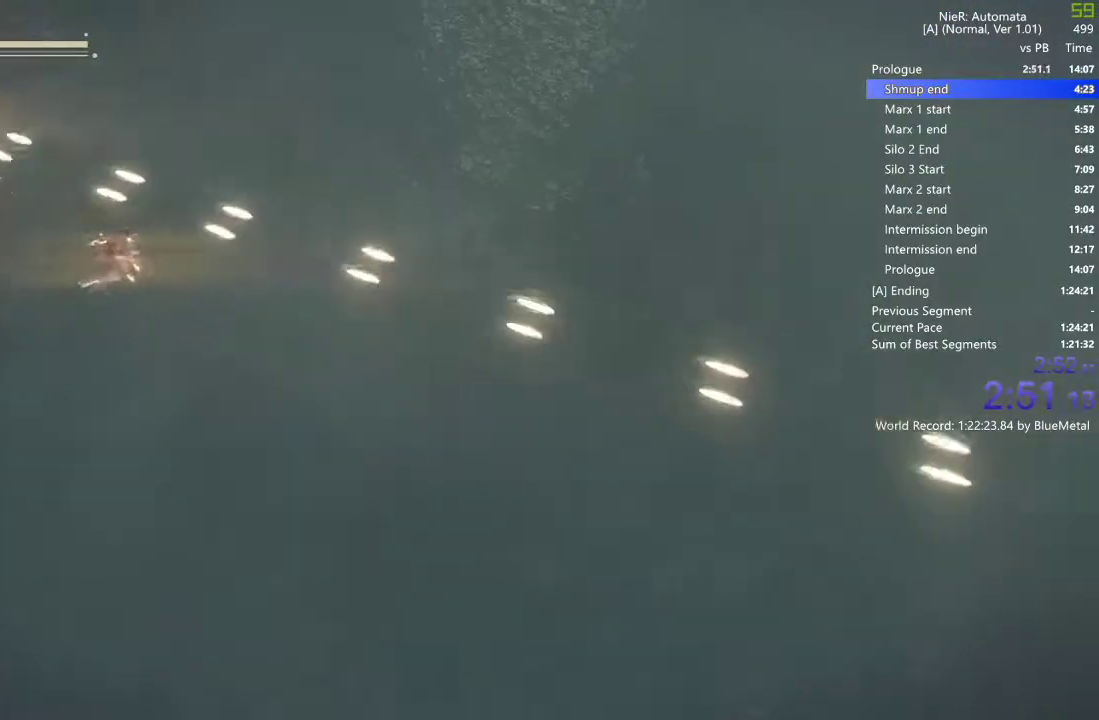
{"buttons": ["L1"], "left_stick": "center", "right_stick": "right", "events": []}
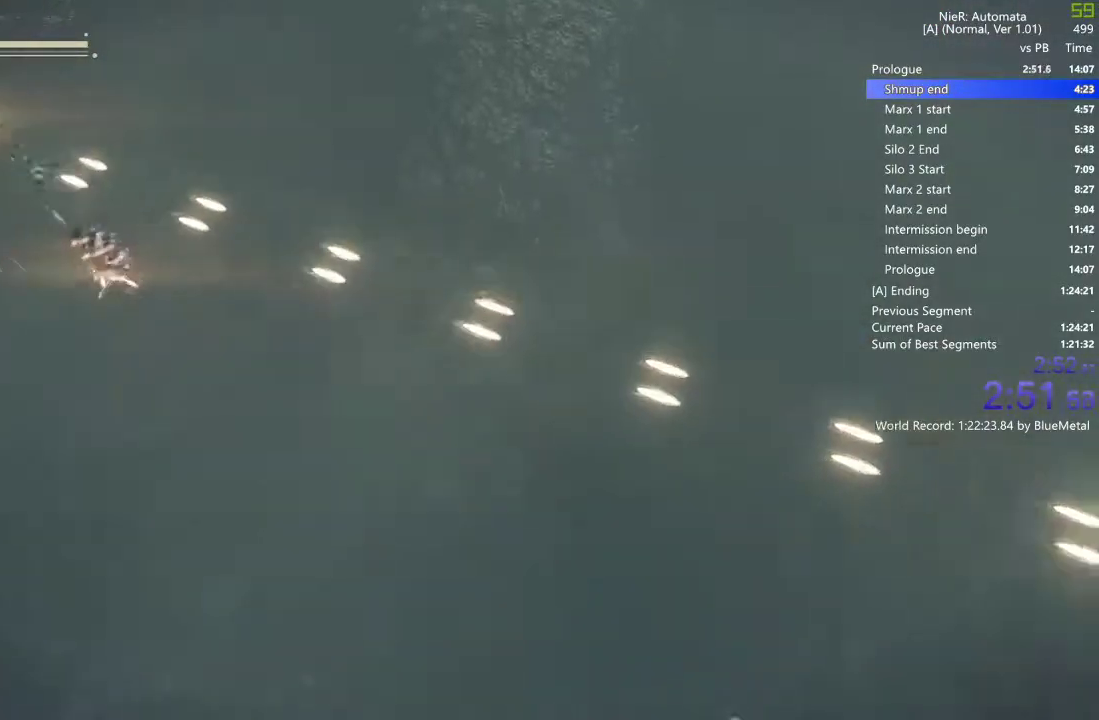
{"buttons": ["SQUARE", "L1"], "left_stick": "left", "right_stick": "right", "events": [[333, "left_stick", "left"], [450, "SQUARE", "down"]]}
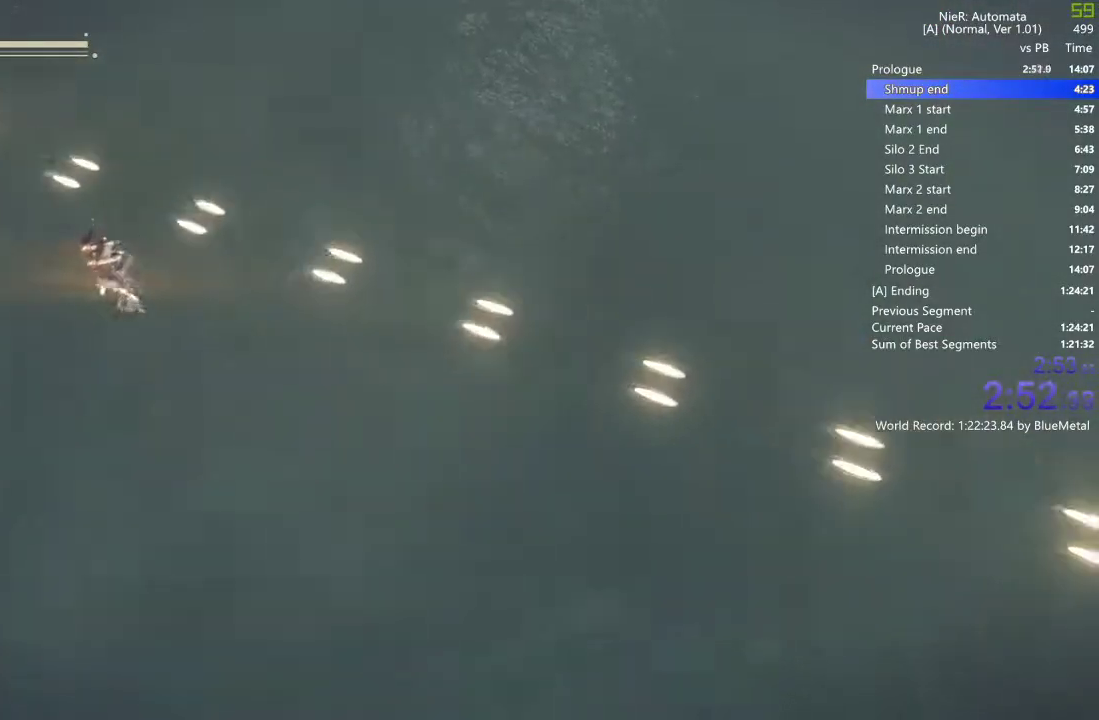
{"buttons": ["L1"], "left_stick": "down-right", "right_stick": "right", "events": [[67, "SQUARE", "up"], [233, "left_stick", "center"], [483, "left_stick", "down-right"]]}
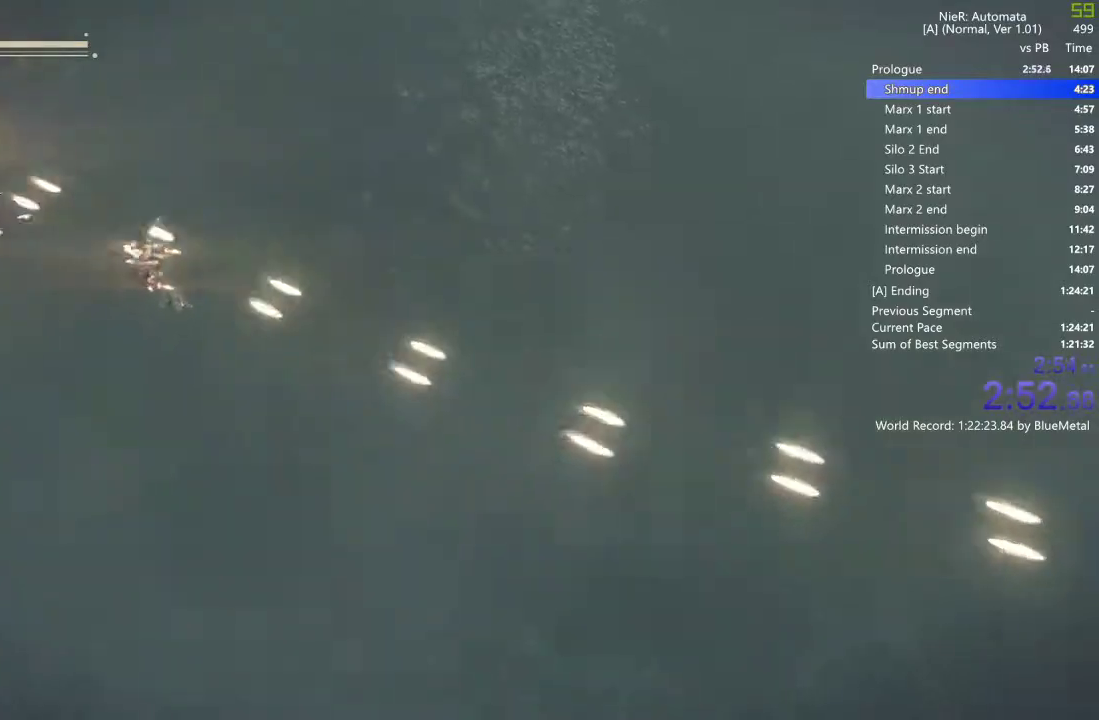
{"buttons": ["L1"], "left_stick": "down-right", "right_stick": "right", "events": []}
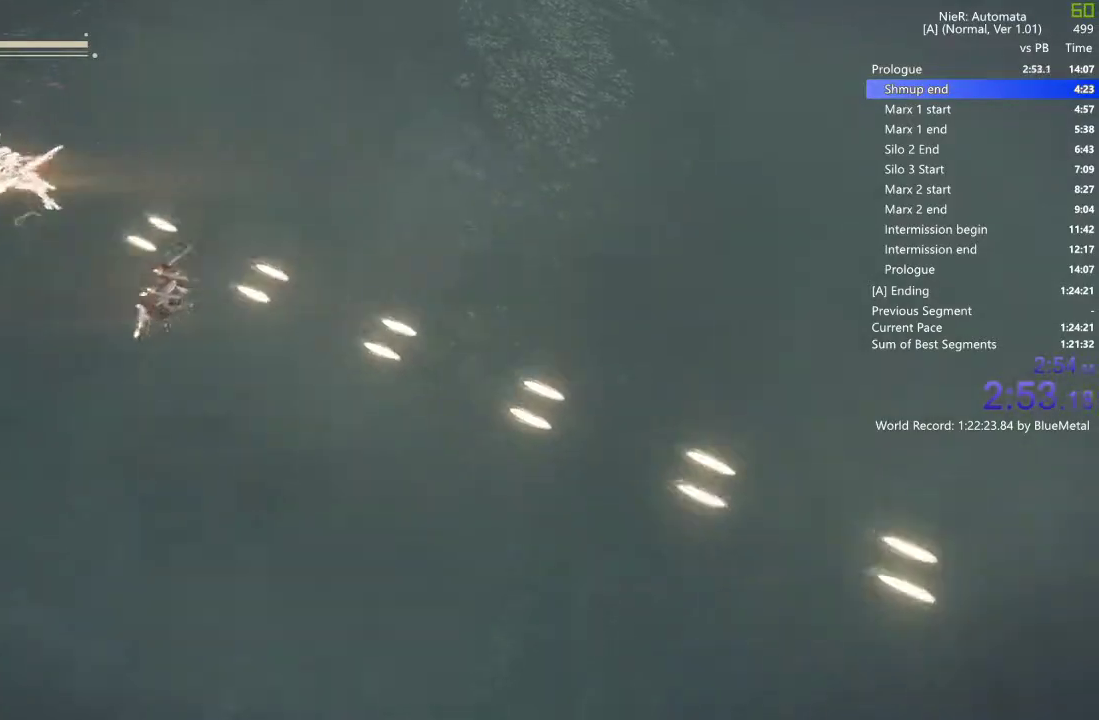
{"buttons": [], "left_stick": "down-right", "right_stick": "center", "events": [[217, "right_stick", "center"], [283, "L1", "up"]]}
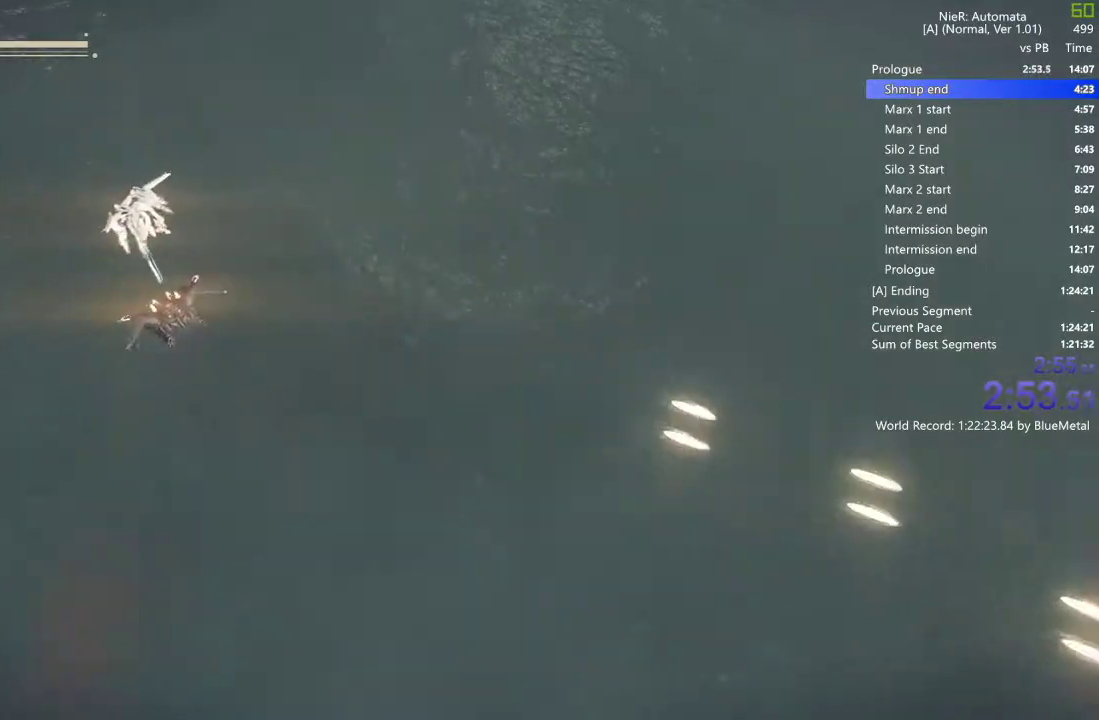
{"buttons": [], "left_stick": "center", "right_stick": "center", "events": [[250, "left_stick", "center"]]}
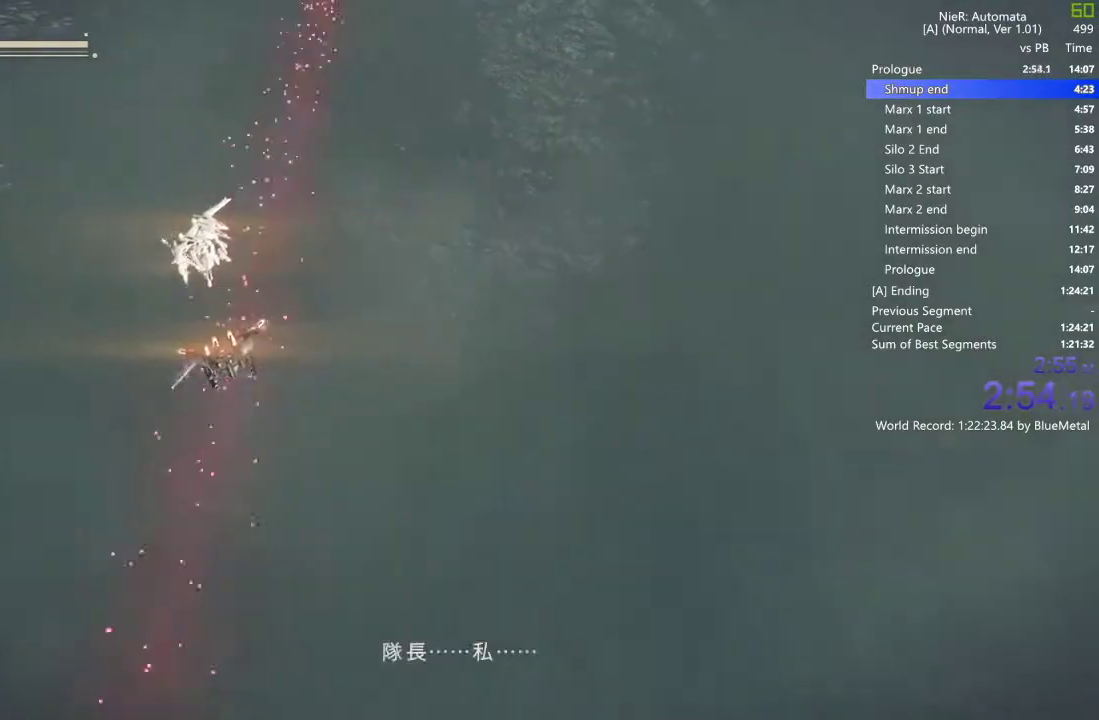
{"buttons": [], "left_stick": "right", "right_stick": "center", "events": [[200, "left_stick", "right"]]}
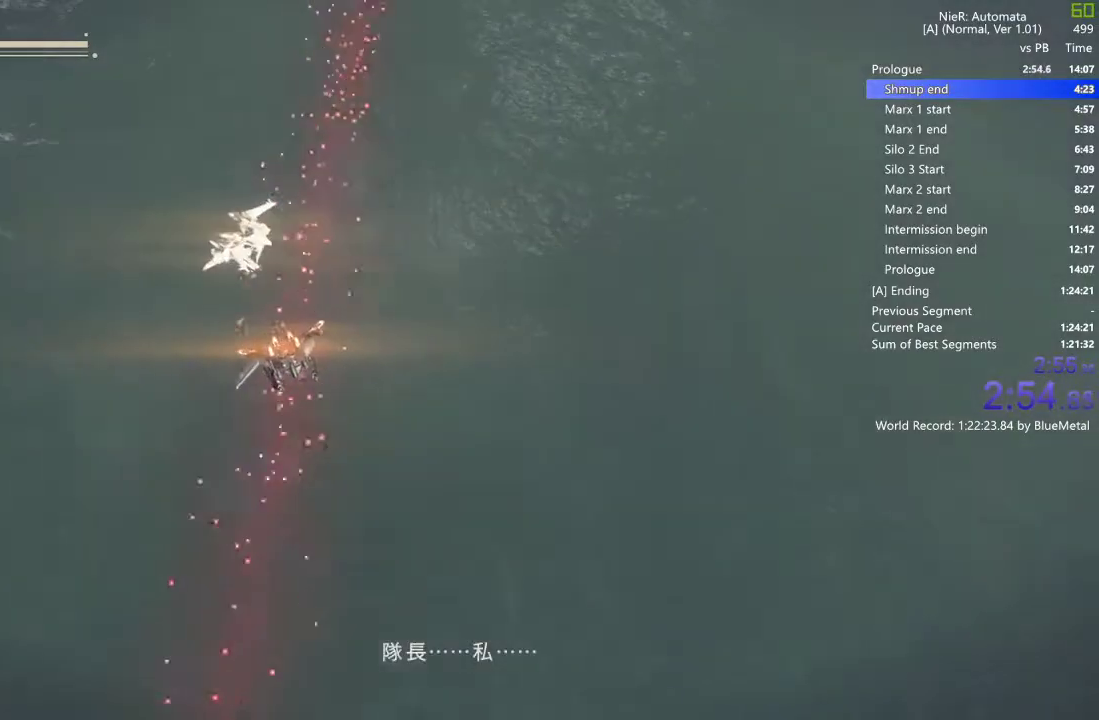
{"buttons": [], "left_stick": "right", "right_stick": "center", "events": []}
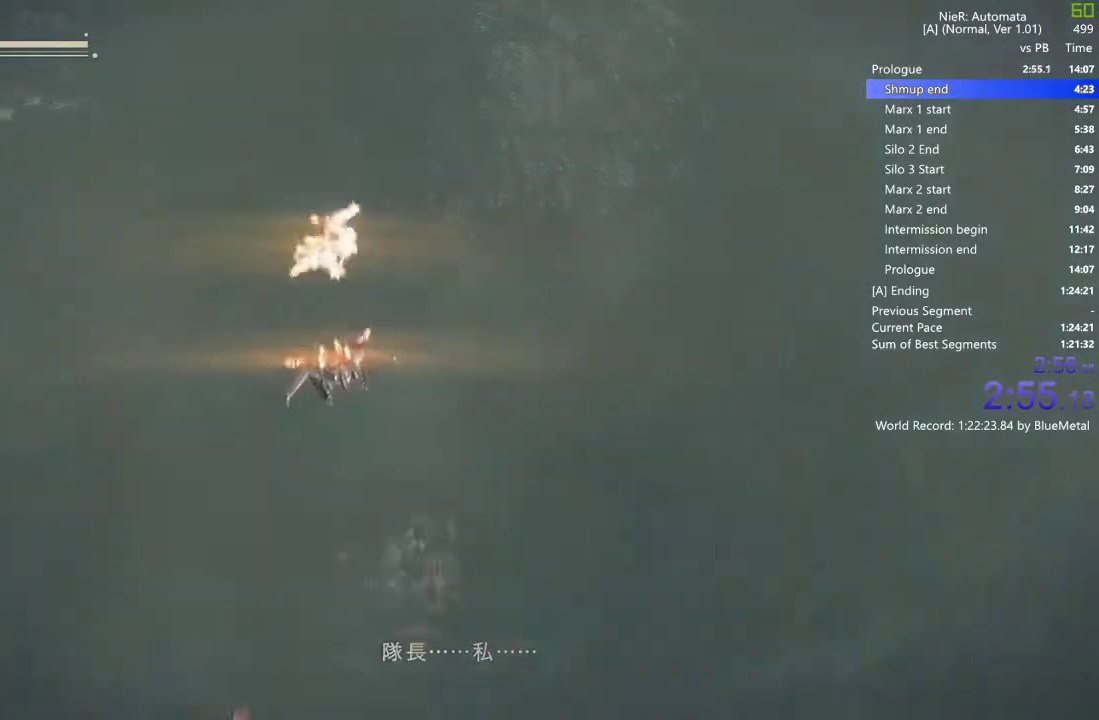
{"buttons": ["CIRCLE"], "left_stick": "center", "right_stick": "center", "events": [[133, "left_stick", "center"], [333, "DPAD_DOWN", "down"], [467, "DPAD_DOWN", "up"], [500, "CIRCLE", "down"]]}
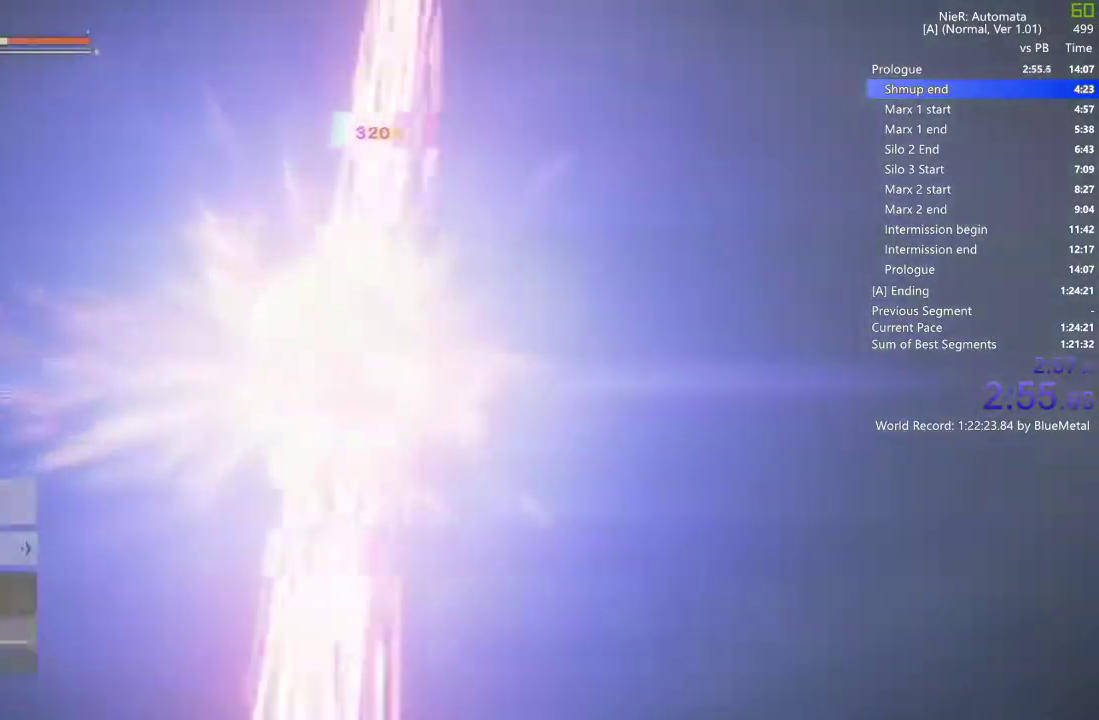
{"buttons": [], "left_stick": "center", "right_stick": "center", "events": [[100, "CIRCLE", "up"]]}